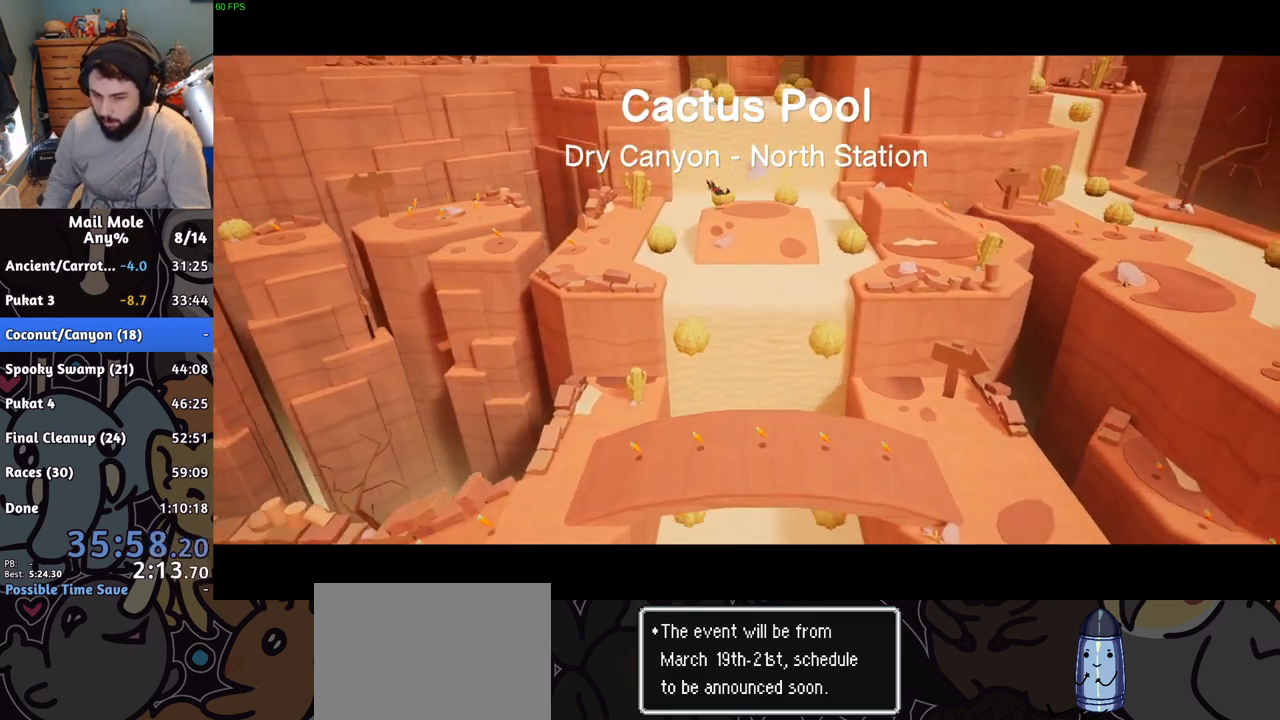
Gameplay with a controller (PlayStation layout); each line is a JSON object with the inputs held at the frame after it. "button_events" lists button changes between this image and that frame as [ms after this image, input, new state], when the widget could be followed in between (sticks are given only as held states). This document gives stick clicks only as held states, not as events. Not read: L1 L2 R1 R2.
{"buttons": [], "left_stick": "center", "right_stick": "center", "button_events": []}
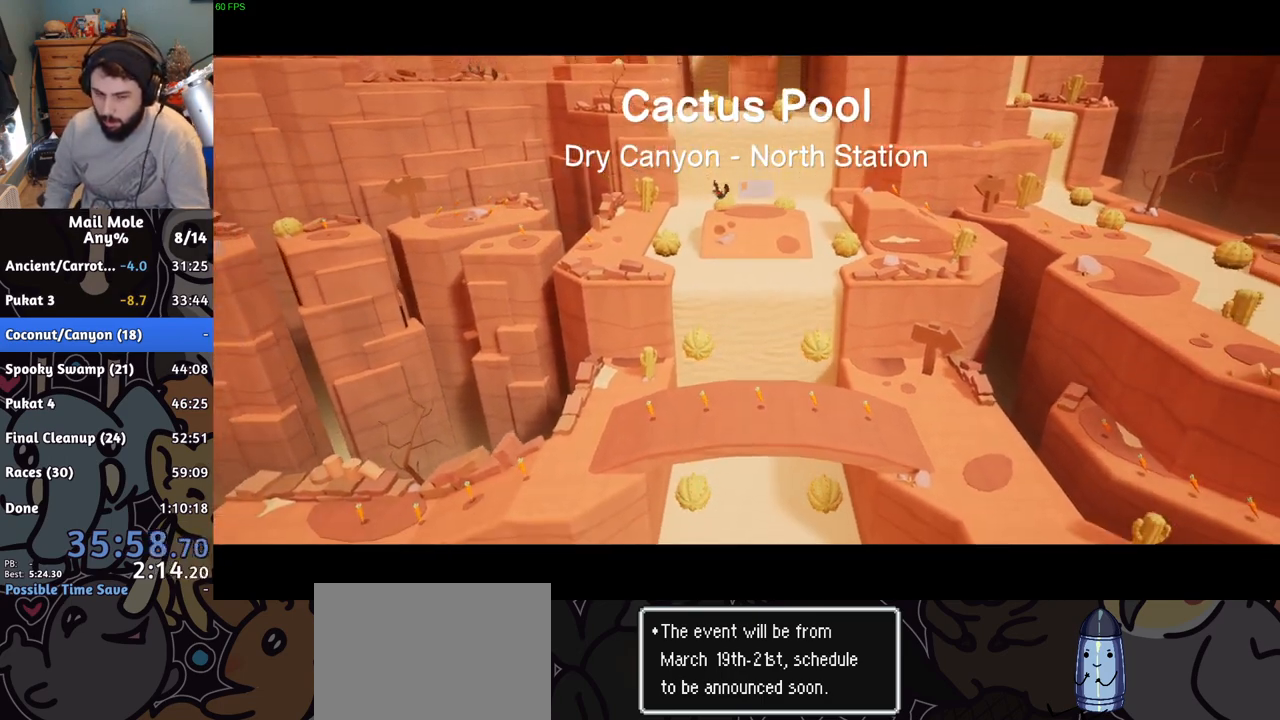
{"buttons": [], "left_stick": "center", "right_stick": "center", "button_events": []}
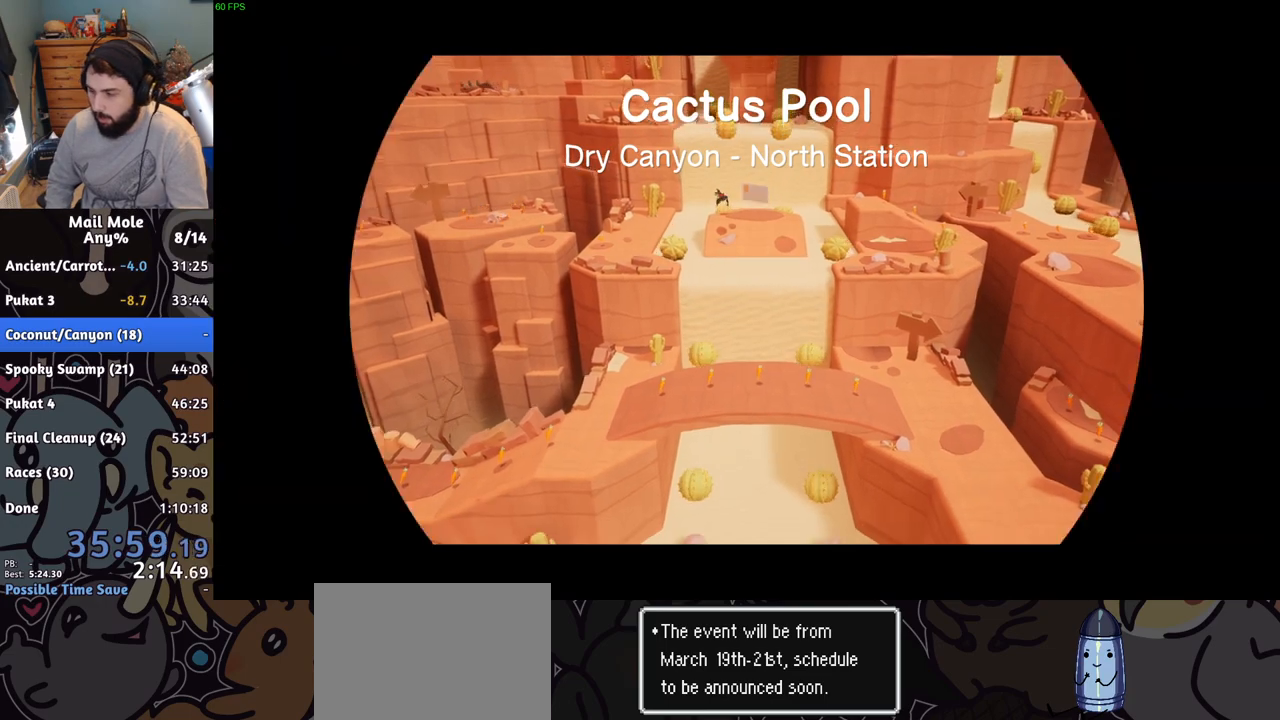
{"buttons": [], "left_stick": "center", "right_stick": "center", "button_events": []}
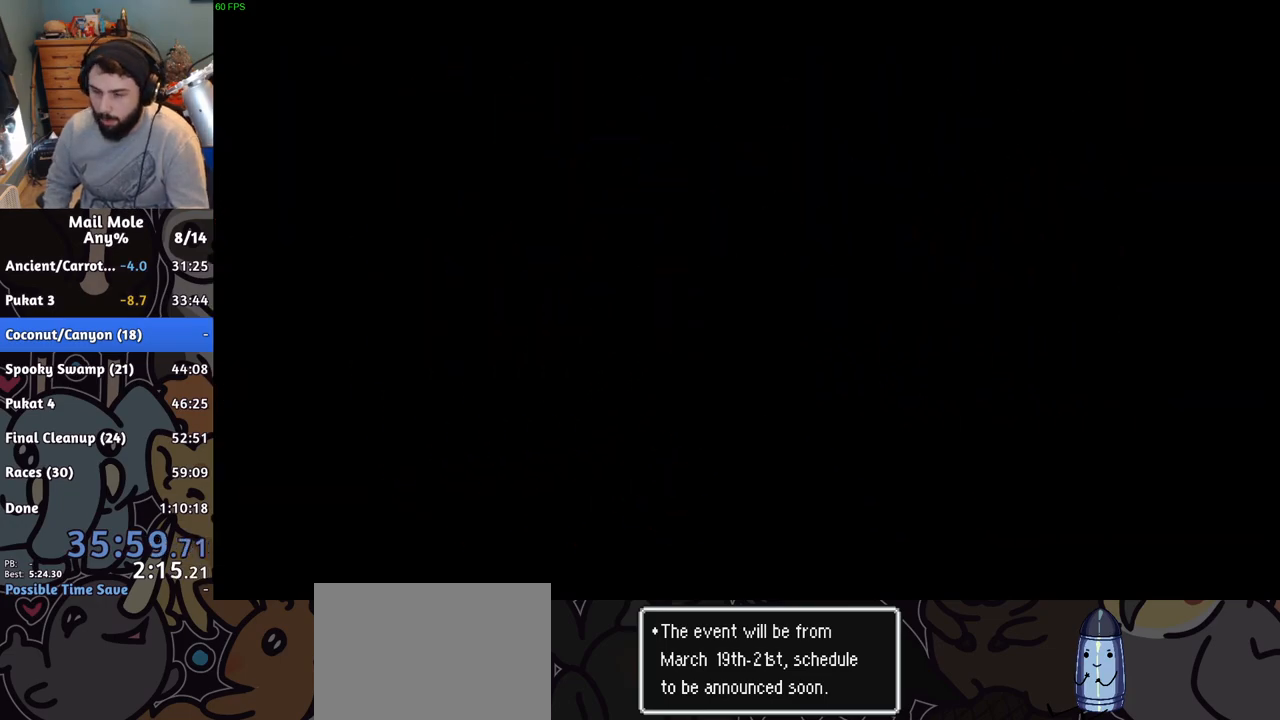
{"buttons": [], "left_stick": "center", "right_stick": "center", "button_events": []}
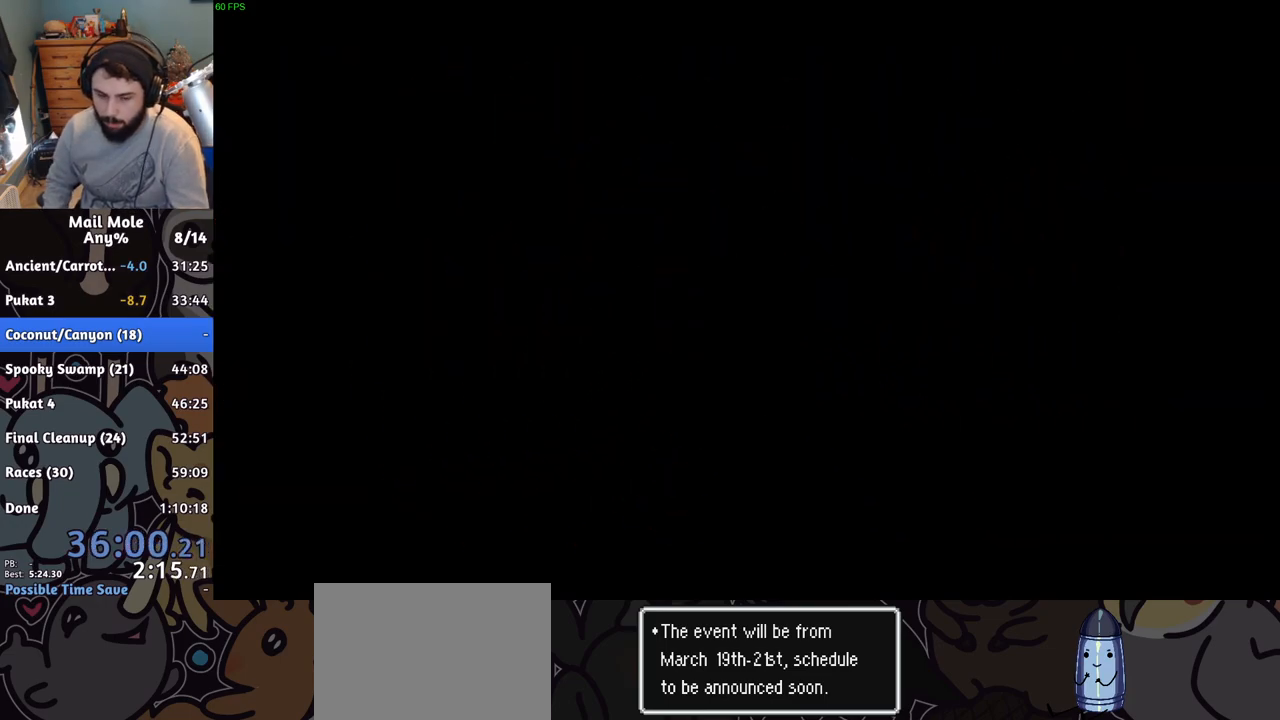
{"buttons": [], "left_stick": "center", "right_stick": "center", "button_events": []}
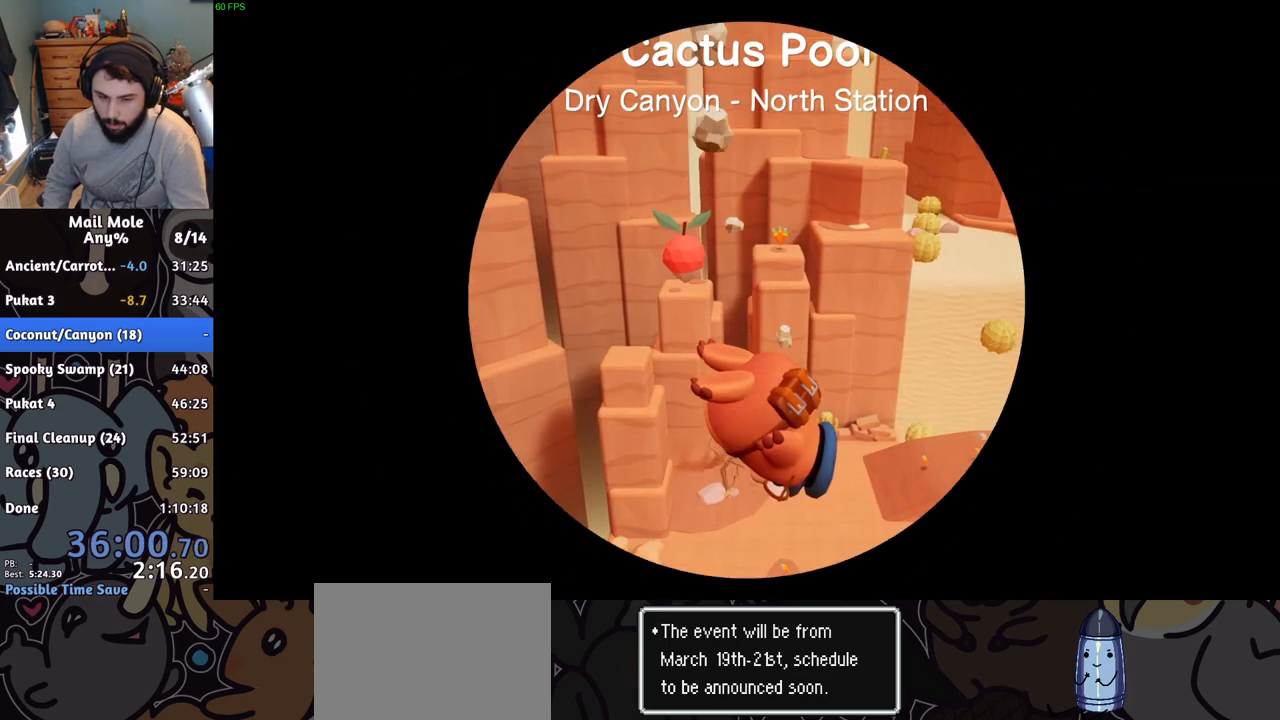
{"buttons": [], "left_stick": "up", "right_stick": "center", "button_events": []}
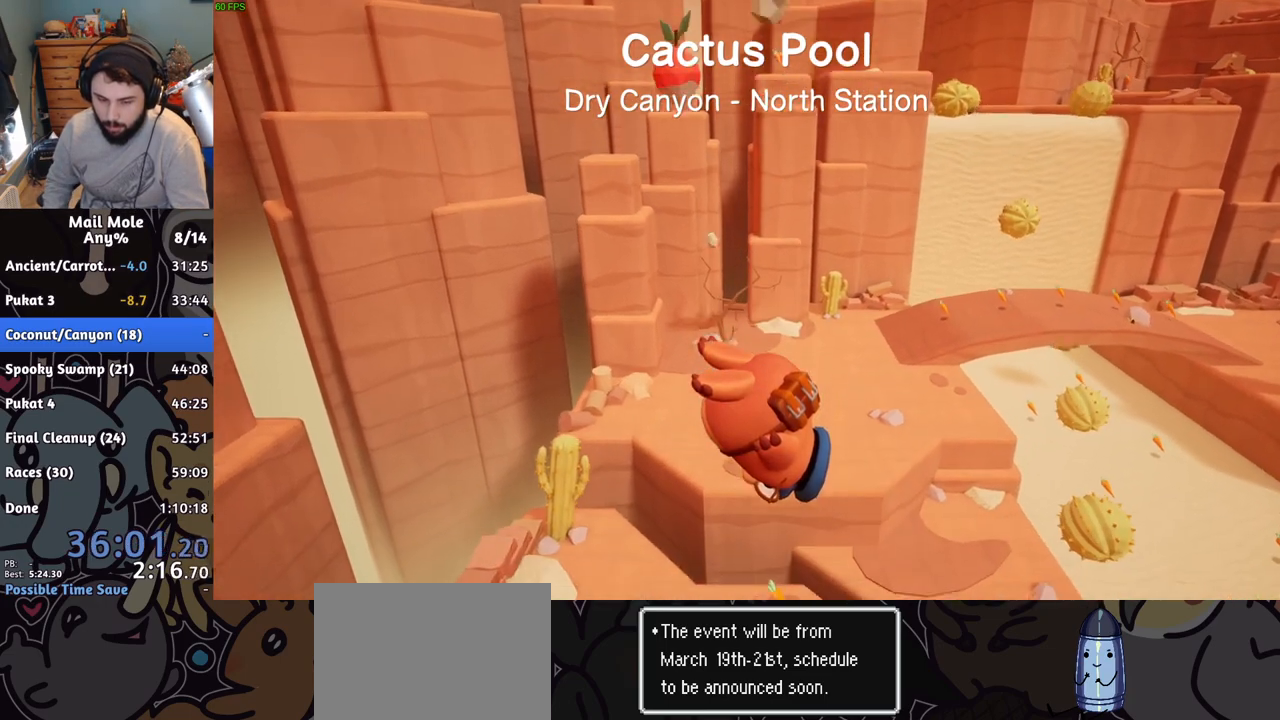
{"buttons": ["CROSS"], "left_stick": "up", "right_stick": "center", "button_events": [[500, "CROSS", "down"]]}
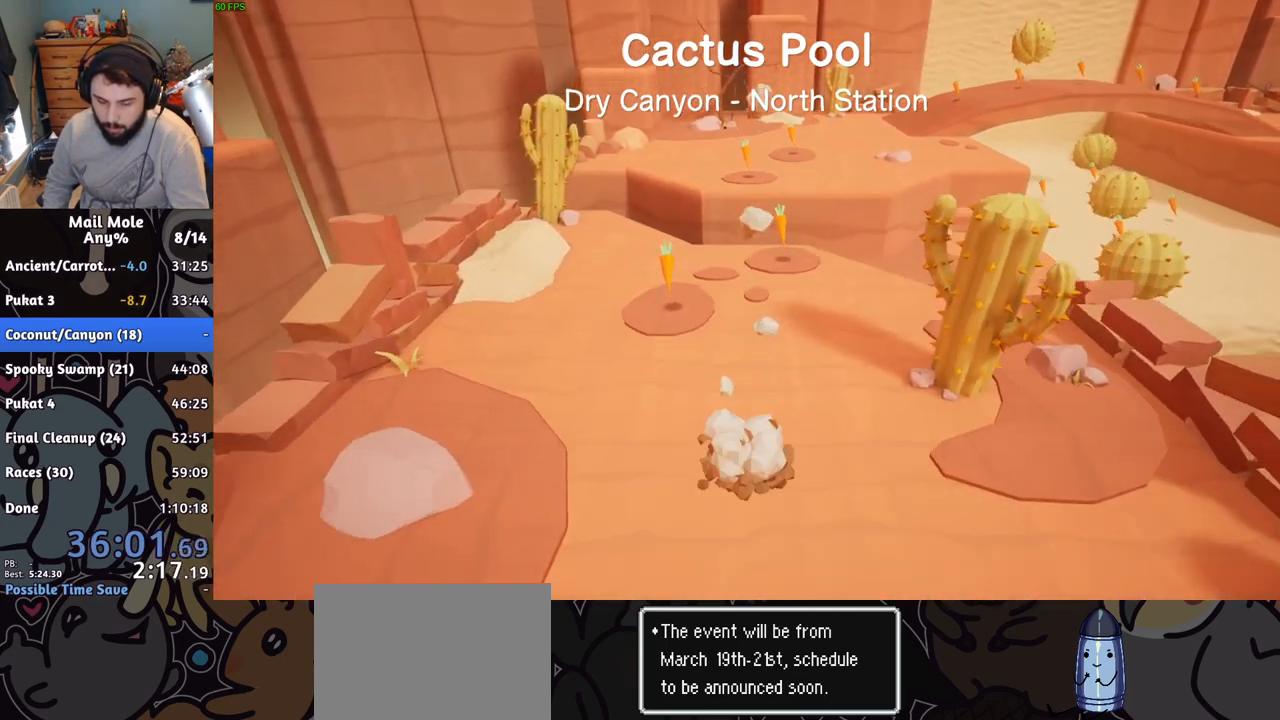
{"buttons": [], "left_stick": "up-right", "right_stick": "center", "button_events": [[17, "SQUARE", "down"], [334, "SQUARE", "up"], [367, "CROSS", "up"]]}
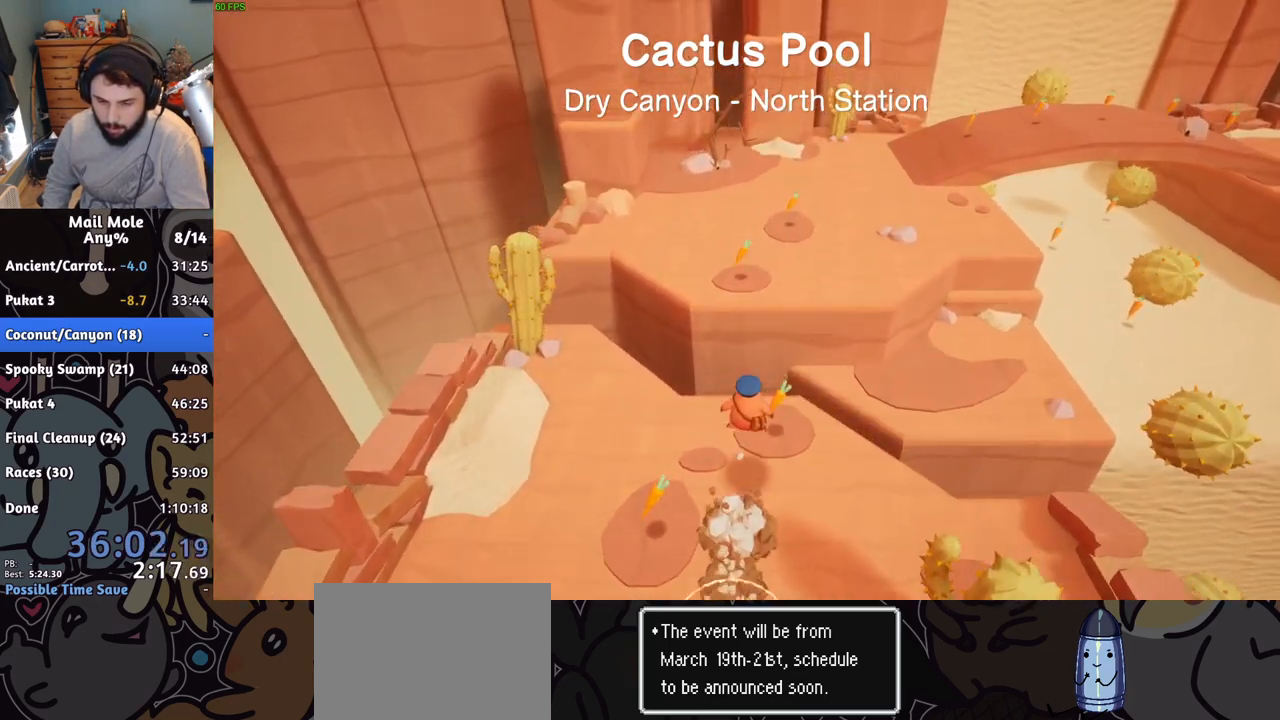
{"buttons": [], "left_stick": "up", "right_stick": "center", "button_events": []}
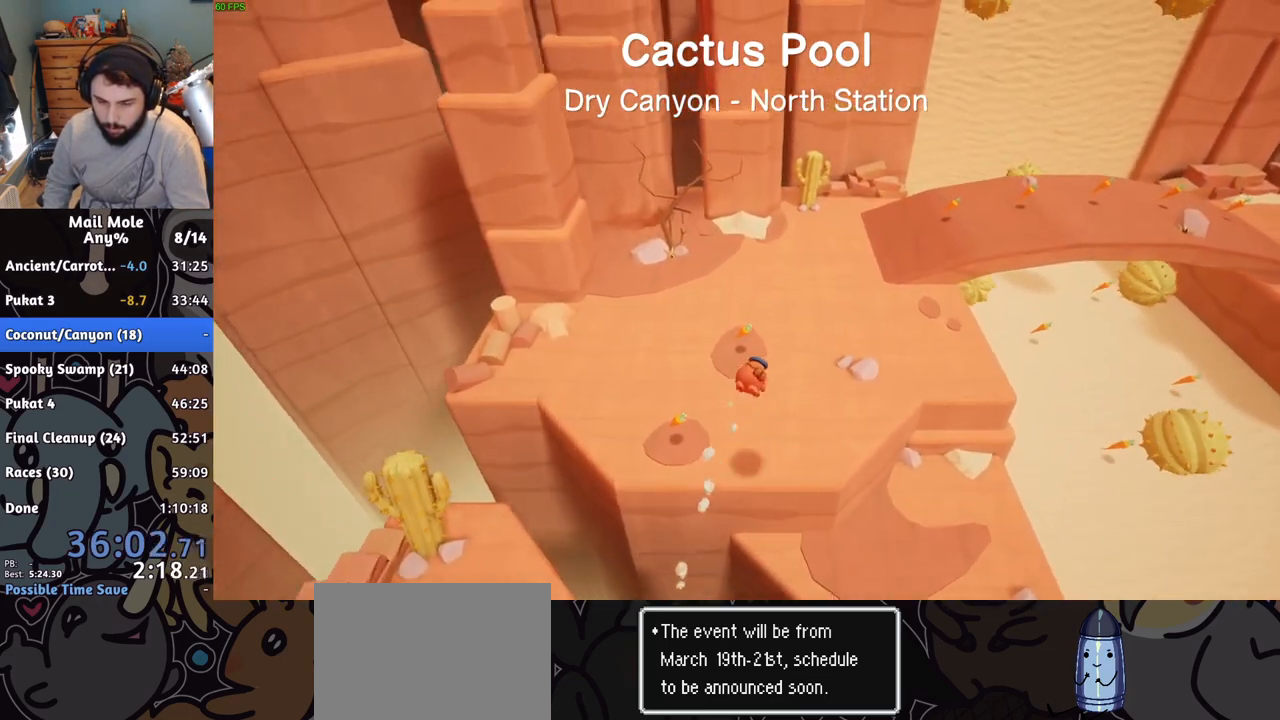
{"buttons": ["CROSS", "SQUARE"], "left_stick": "right", "right_stick": "center", "button_events": [[401, "CROSS", "down"], [401, "SQUARE", "down"]]}
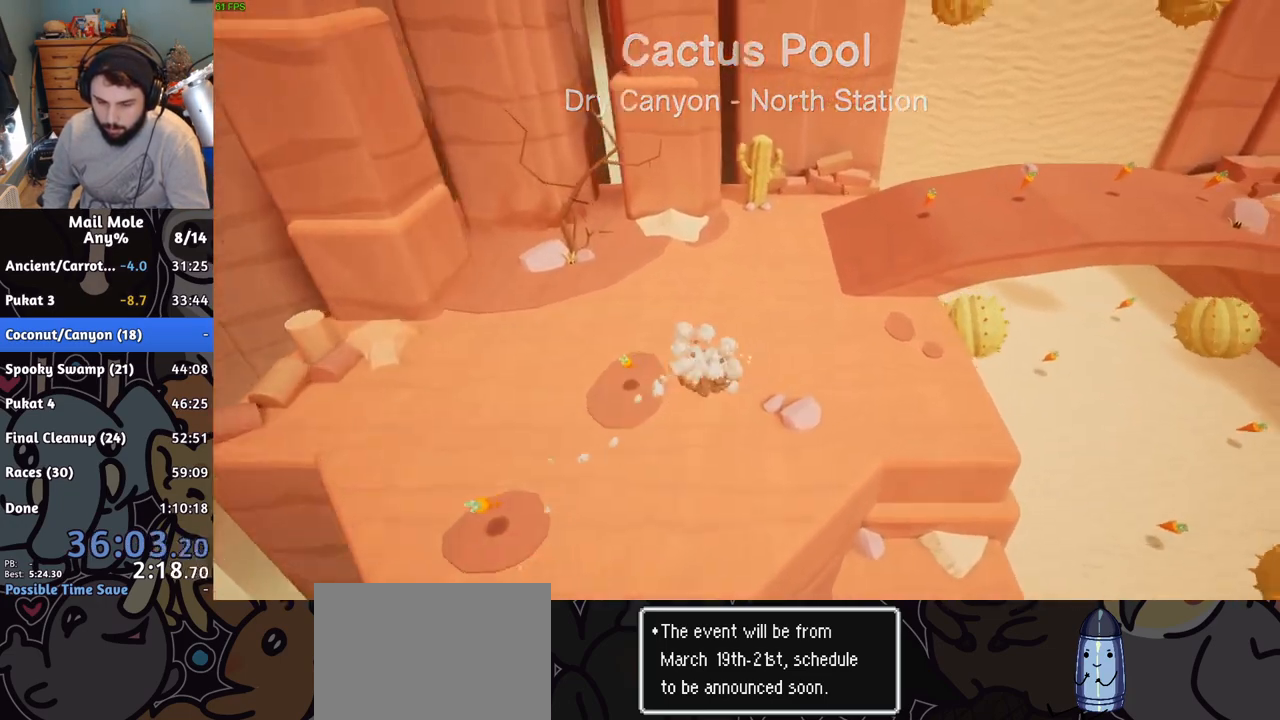
{"buttons": [], "left_stick": "up-right", "right_stick": "center", "button_events": [[233, "SQUARE", "up"], [267, "CROSS", "up"]]}
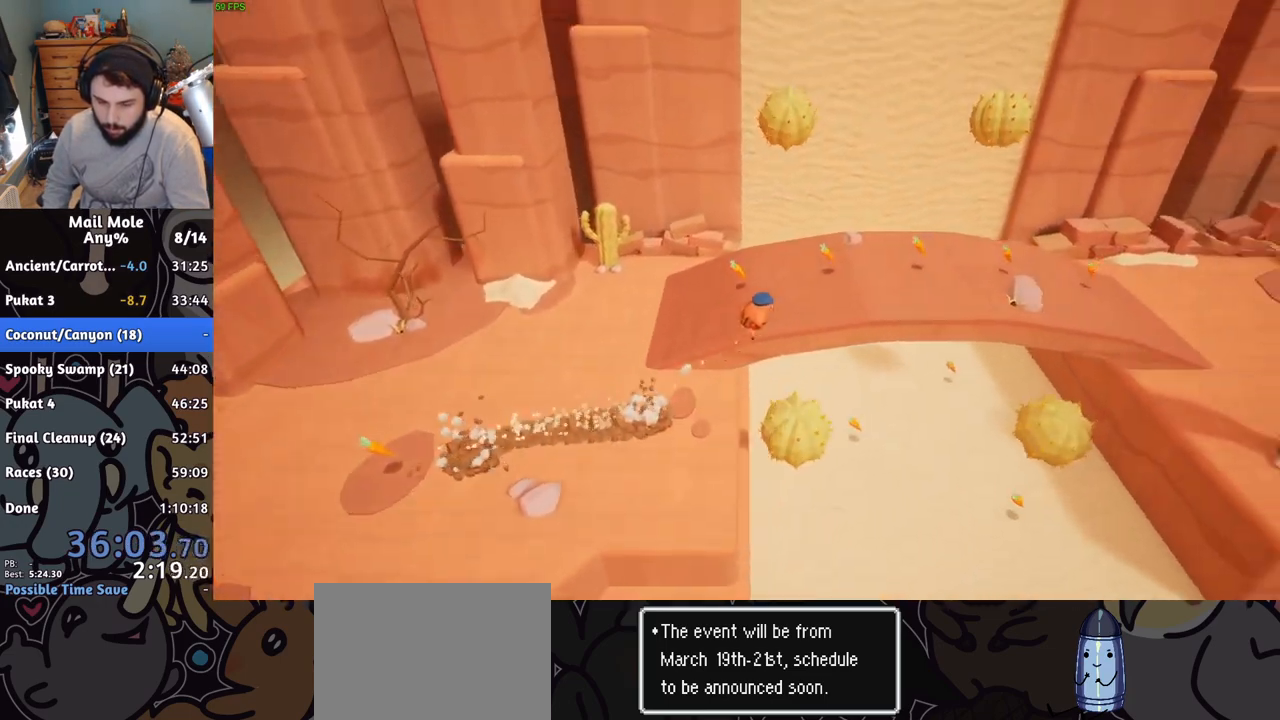
{"buttons": [], "left_stick": "up-right", "right_stick": "center", "button_events": []}
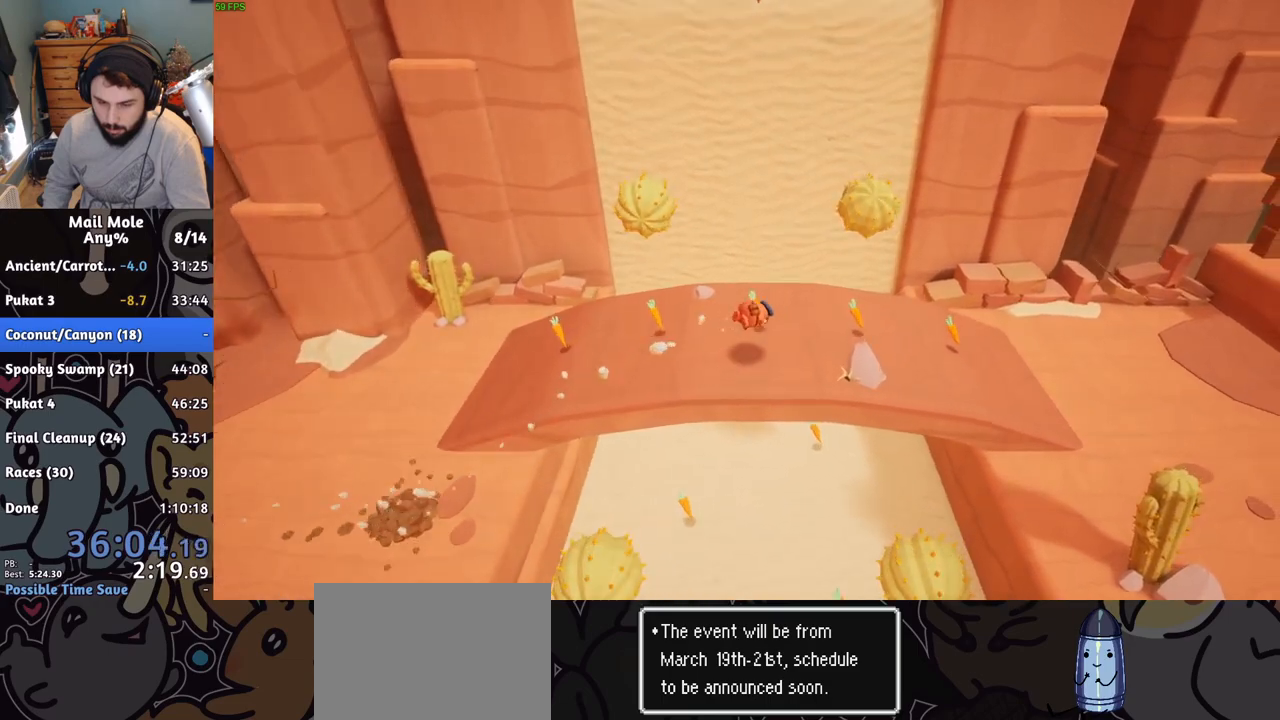
{"buttons": ["CROSS", "SQUARE"], "left_stick": "right", "right_stick": "center", "button_events": [[133, "CROSS", "down"], [150, "SQUARE", "down"]]}
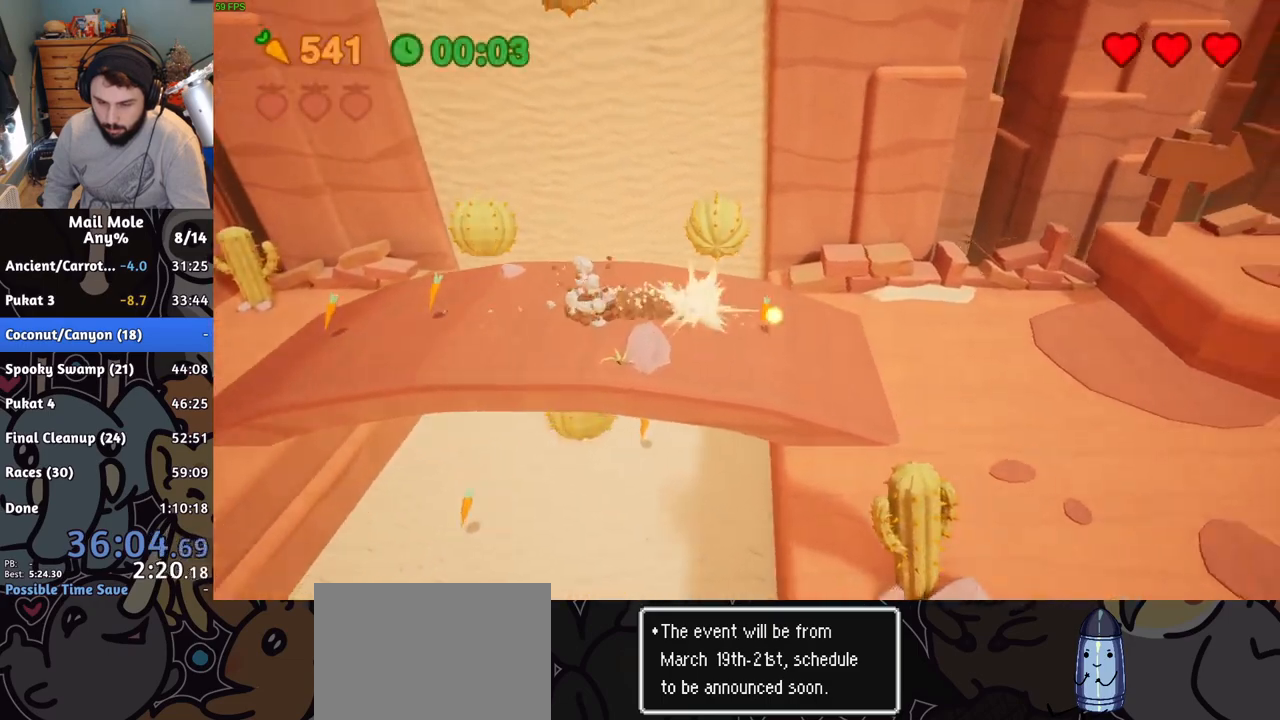
{"buttons": [], "left_stick": "right", "right_stick": "center", "button_events": [[34, "SQUARE", "up"], [50, "CROSS", "up"]]}
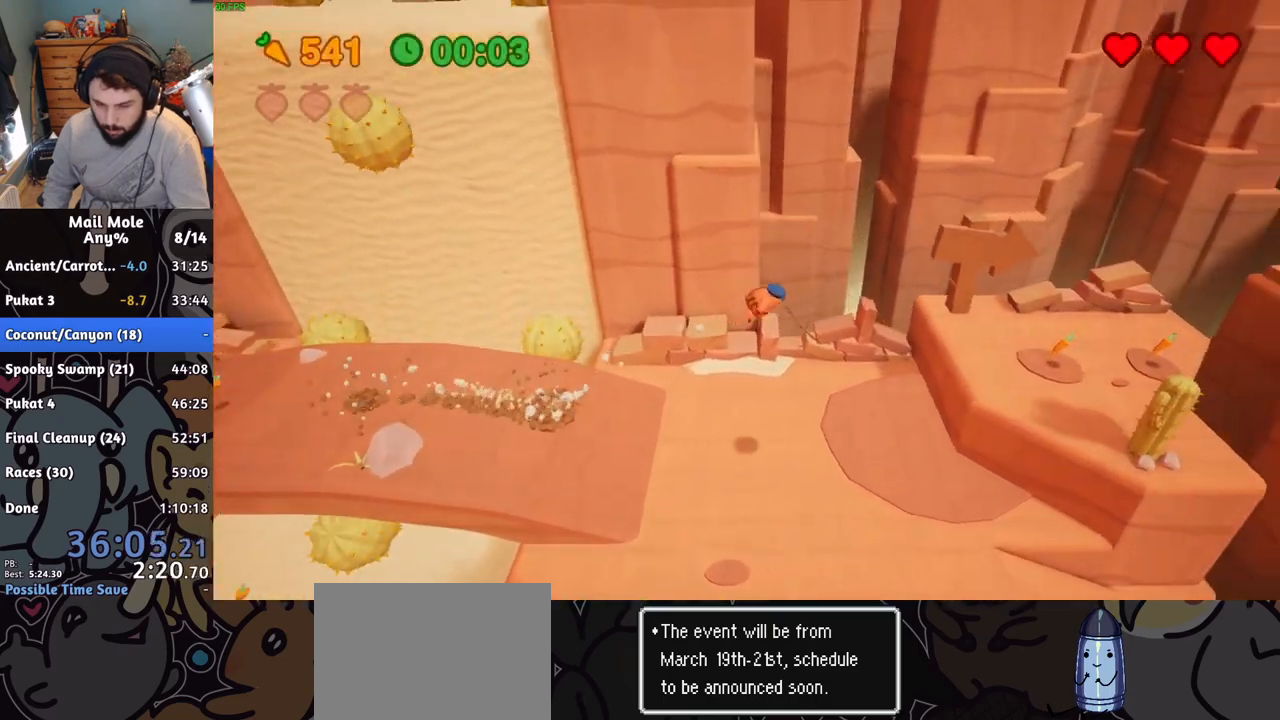
{"buttons": [], "left_stick": "right", "right_stick": "center", "button_events": []}
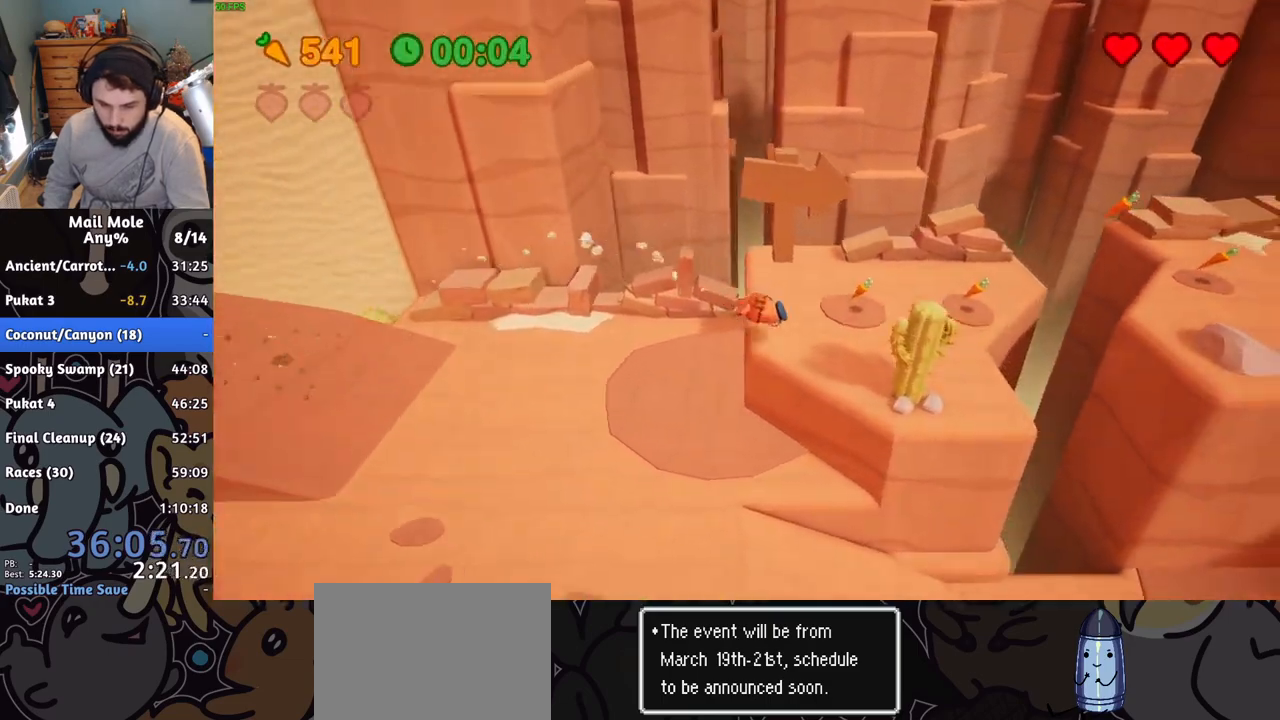
{"buttons": [], "left_stick": "right", "right_stick": "center", "button_events": [[34, "CROSS", "down"], [67, "SQUARE", "down"], [334, "CROSS", "up"], [334, "SQUARE", "up"]]}